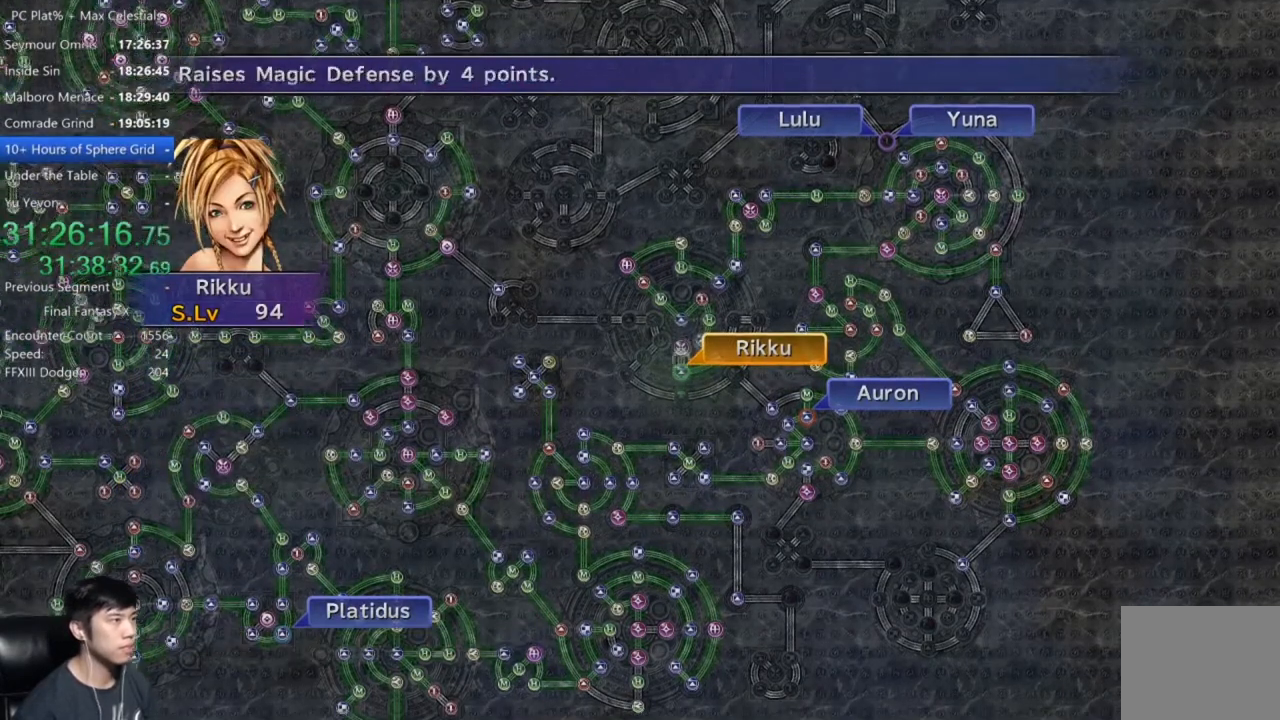
Gameplay with a controller (Xbox layout); each line is a JSON object with the inputs held at the frame after it. "events" lists button and stick changes between this image and that frame as [ms after this image, input, new state], when the widget could be followed in between.
{"buttons": [], "left_stick": "up-right", "right_stick": "center", "events": [[34, "A", "up"], [134, "DPAD_UP", "down"], [201, "DPAD_UP", "up"], [234, "A", "down"], [301, "A", "up"], [334, "left_stick", "right"], [501, "left_stick", "up-right"]]}
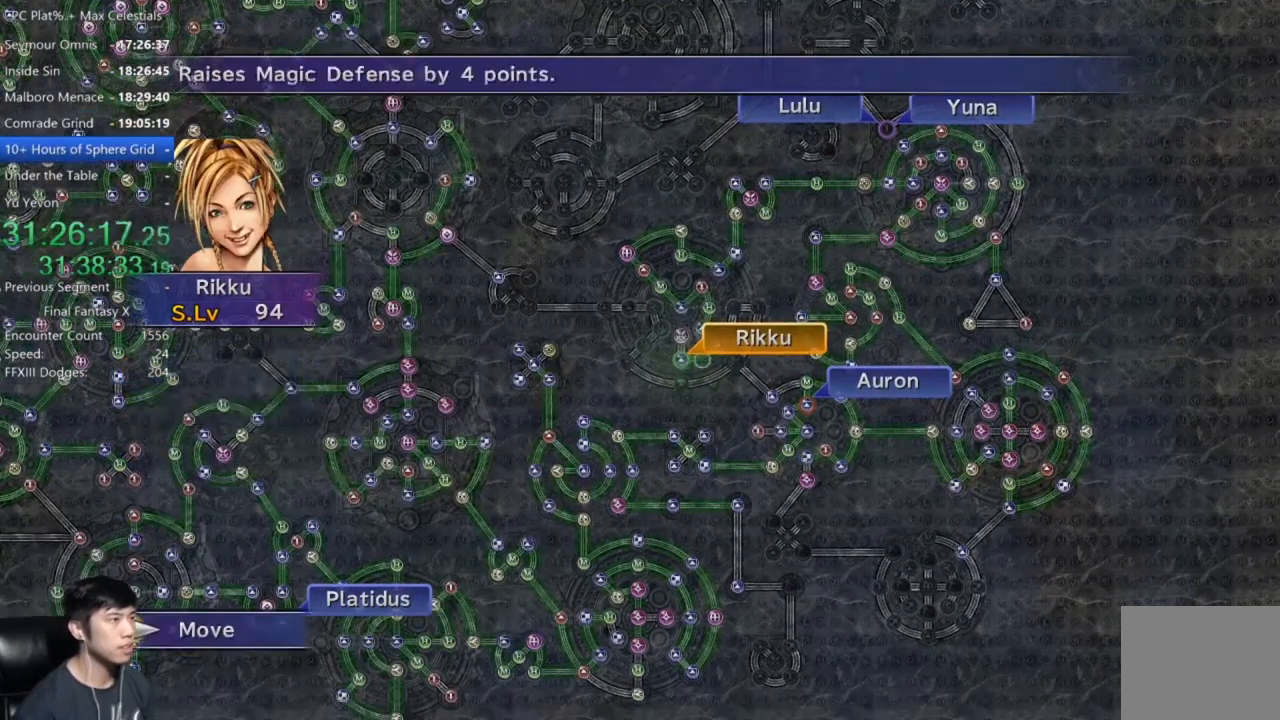
{"buttons": [], "left_stick": "center", "right_stick": "center", "events": [[367, "left_stick", "center"]]}
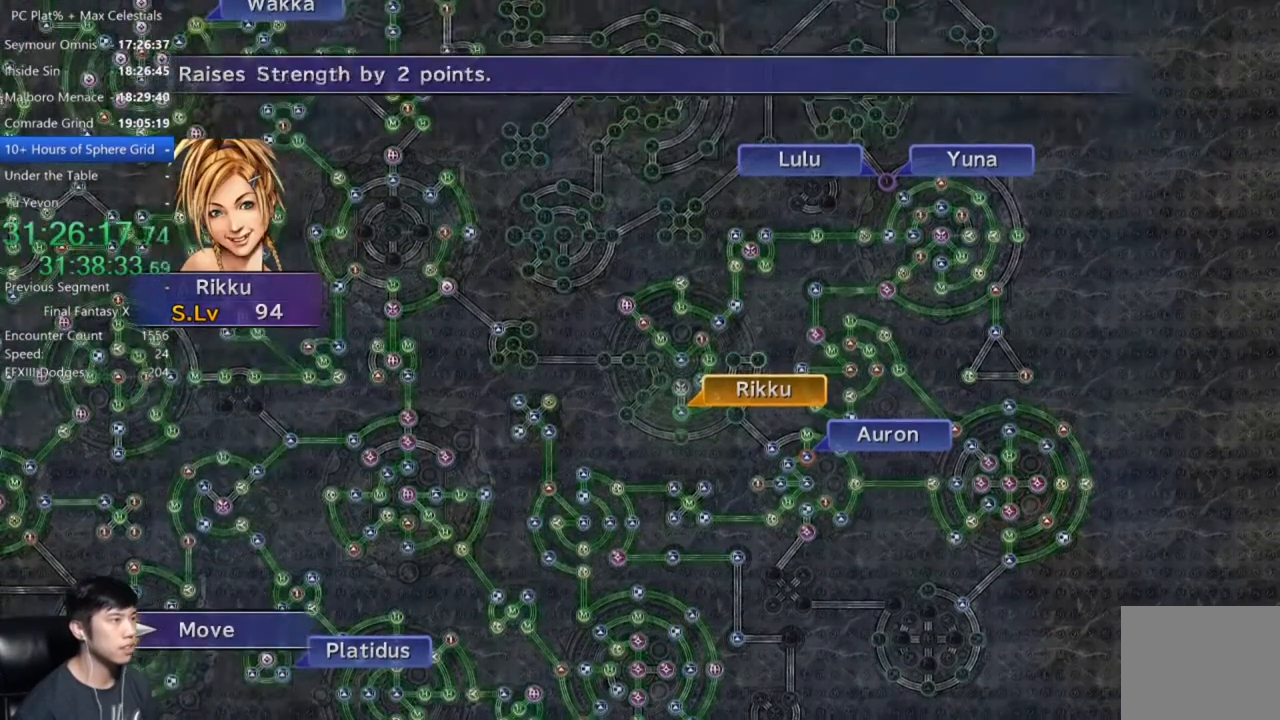
{"buttons": [], "left_stick": "center", "right_stick": "center", "events": [[134, "A", "down"], [201, "A", "up"]]}
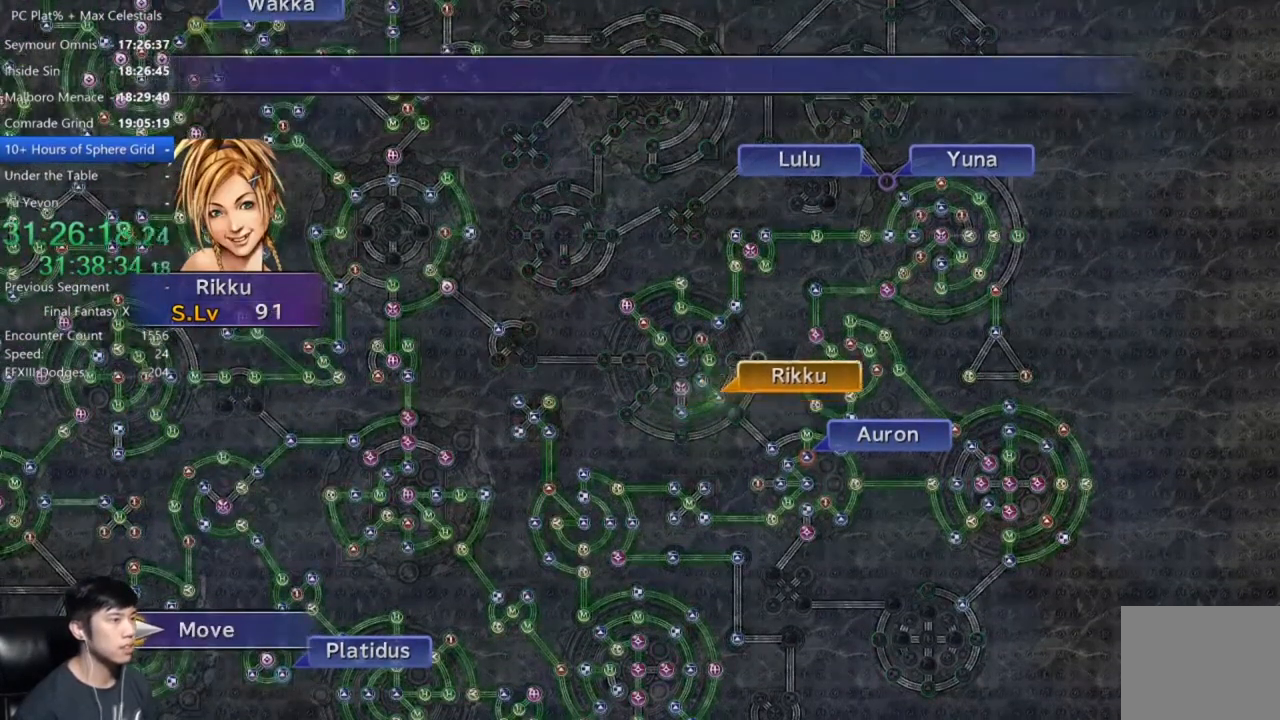
{"buttons": [], "left_stick": "center", "right_stick": "center", "events": []}
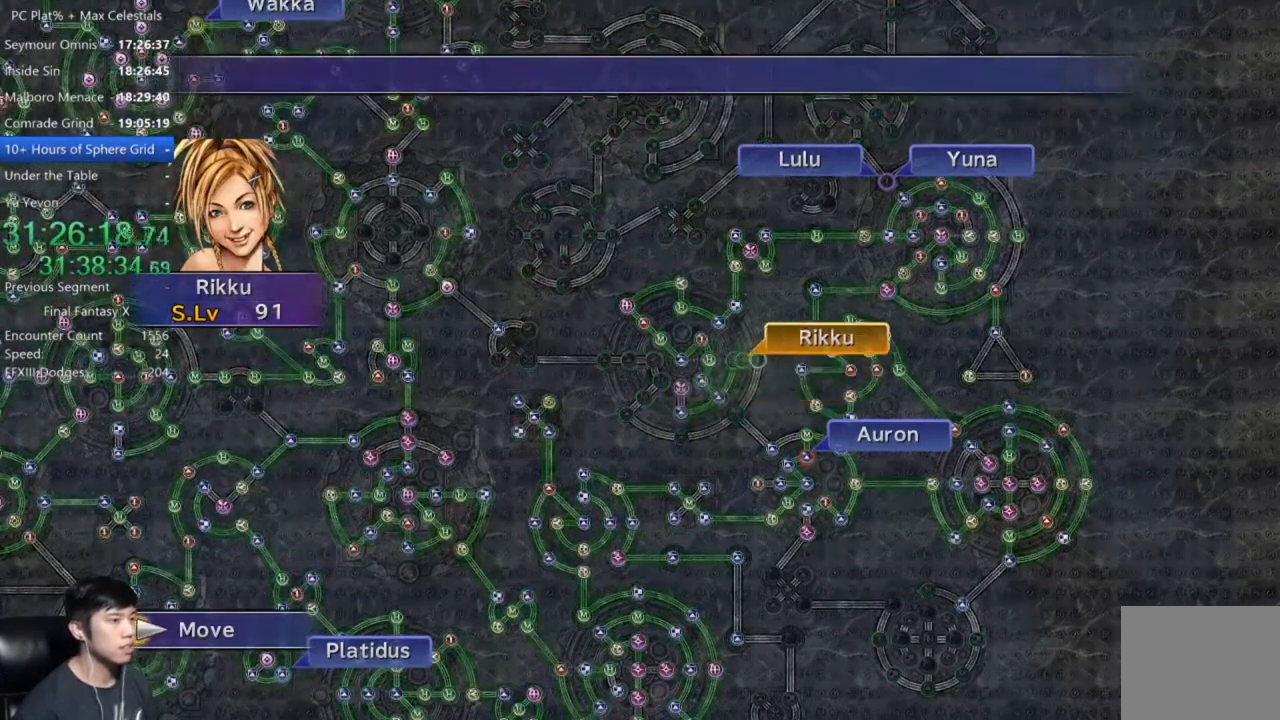
{"buttons": [], "left_stick": "center", "right_stick": "center", "events": [[434, "A", "down"], [501, "A", "up"]]}
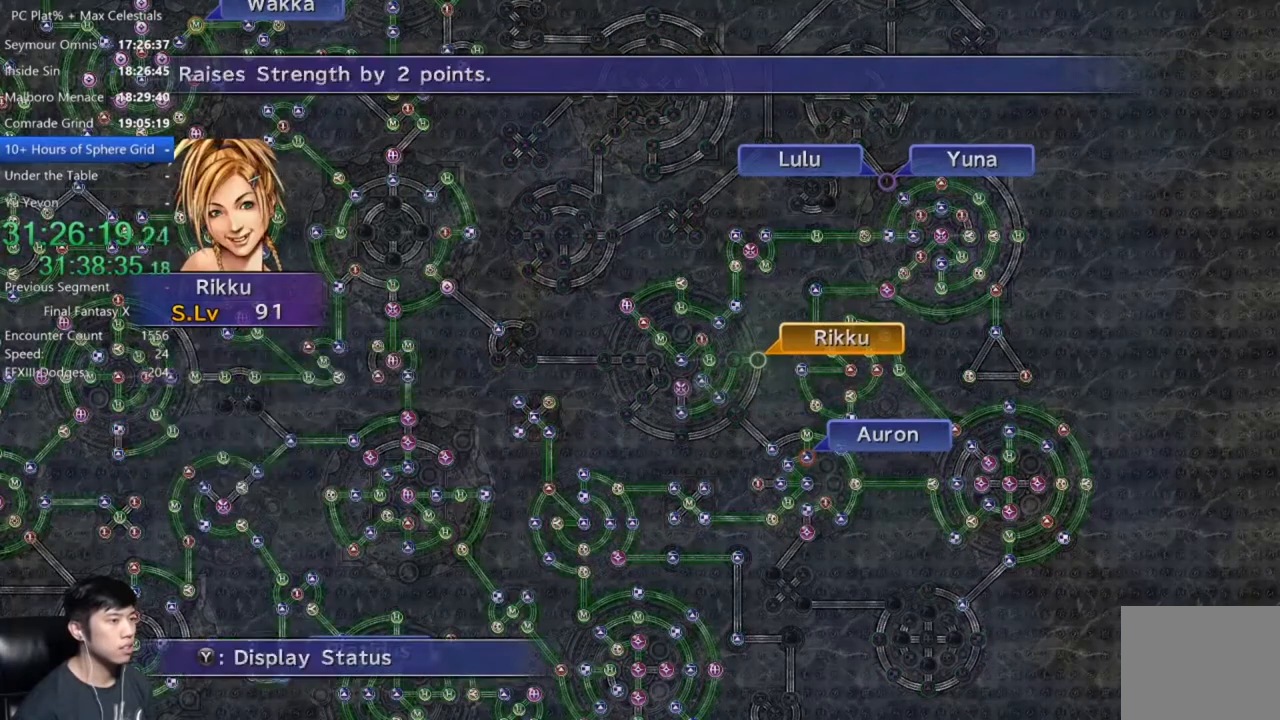
{"buttons": [], "left_stick": "center", "right_stick": "center", "events": [[100, "A", "down"], [200, "A", "up"], [233, "DPAD_DOWN", "down"], [333, "A", "down"], [367, "DPAD_DOWN", "up"], [400, "A", "up"]]}
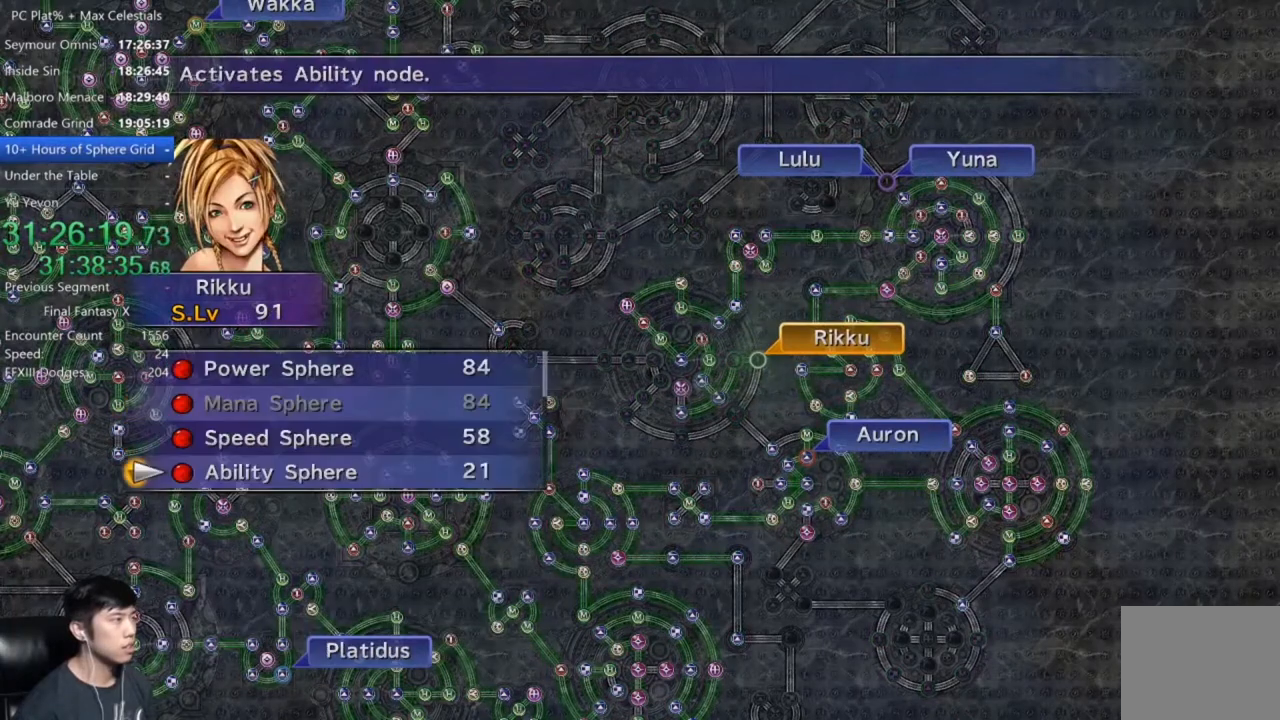
{"buttons": [], "left_stick": "center", "right_stick": "center", "events": [[267, "A", "down"], [301, "A", "up"], [401, "A", "down"], [467, "A", "up"]]}
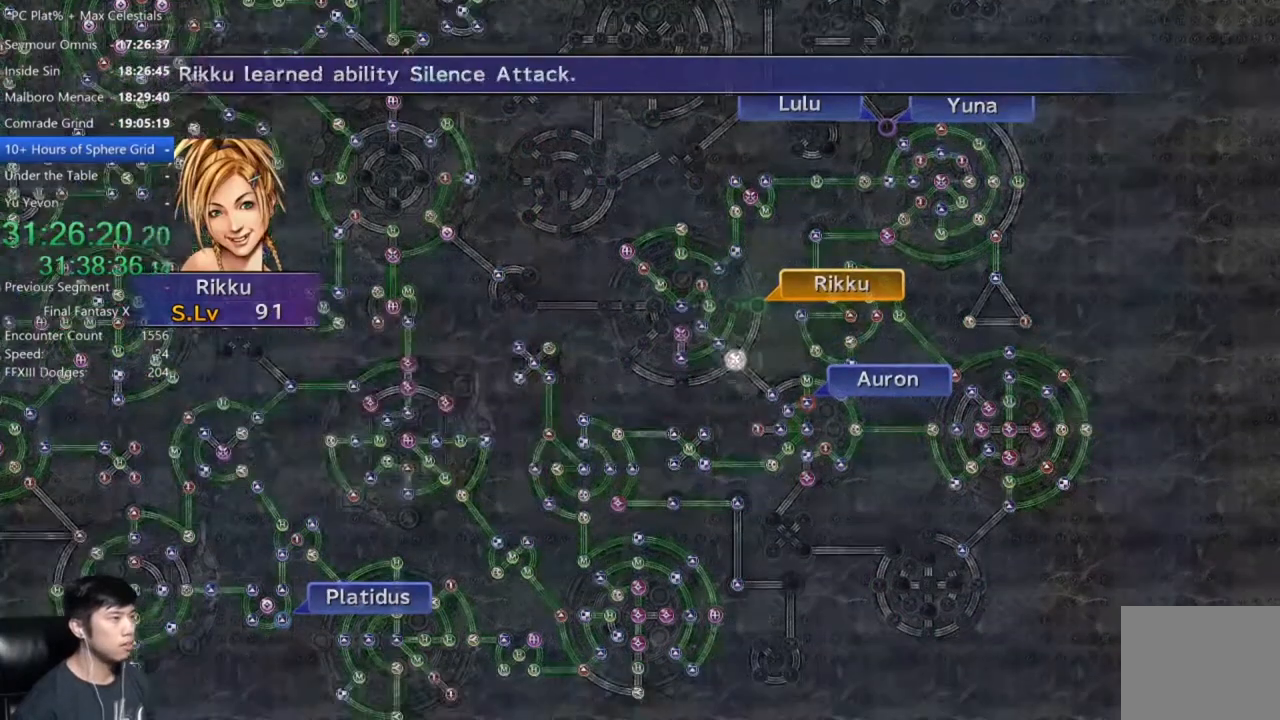
{"buttons": [], "left_stick": "center", "right_stick": "center", "events": [[67, "A", "down"], [134, "A", "up"]]}
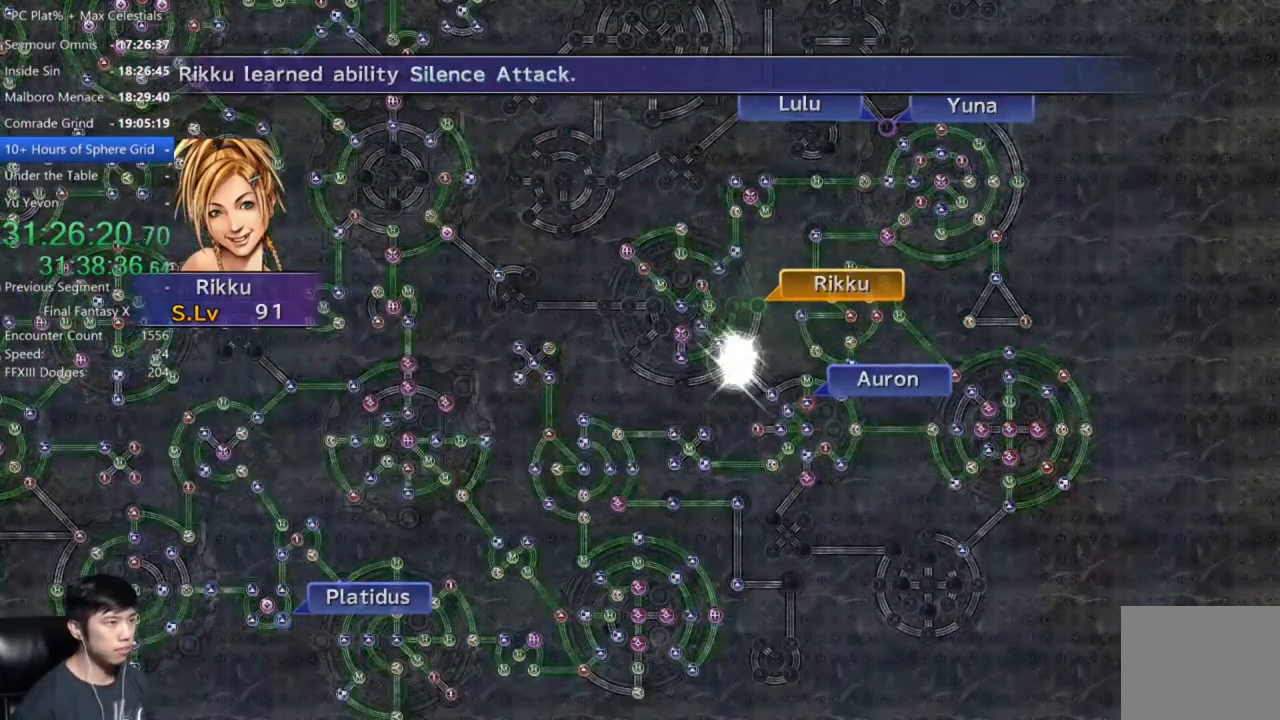
{"buttons": [], "left_stick": "center", "right_stick": "center", "events": [[133, "A", "down"], [234, "A", "up"], [367, "A", "down"], [434, "A", "up"]]}
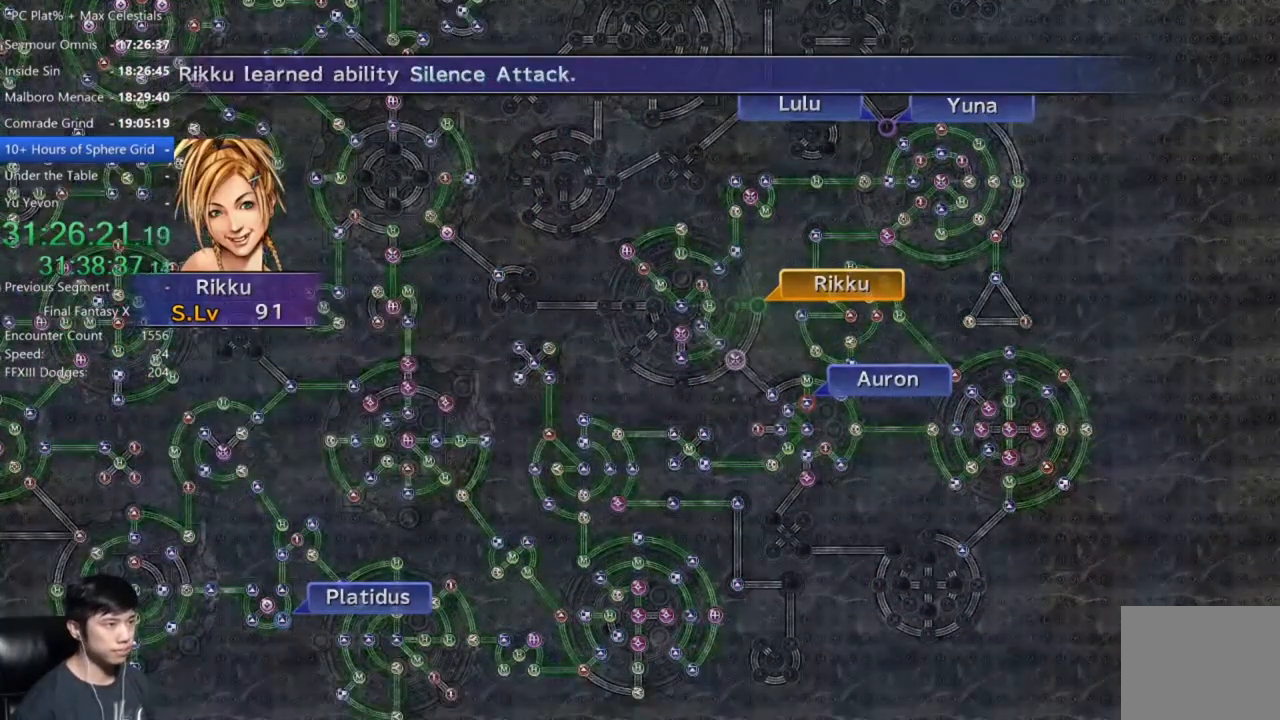
{"buttons": ["A"], "left_stick": "center", "right_stick": "center", "events": [[301, "A", "down"], [368, "A", "up"], [501, "A", "down"]]}
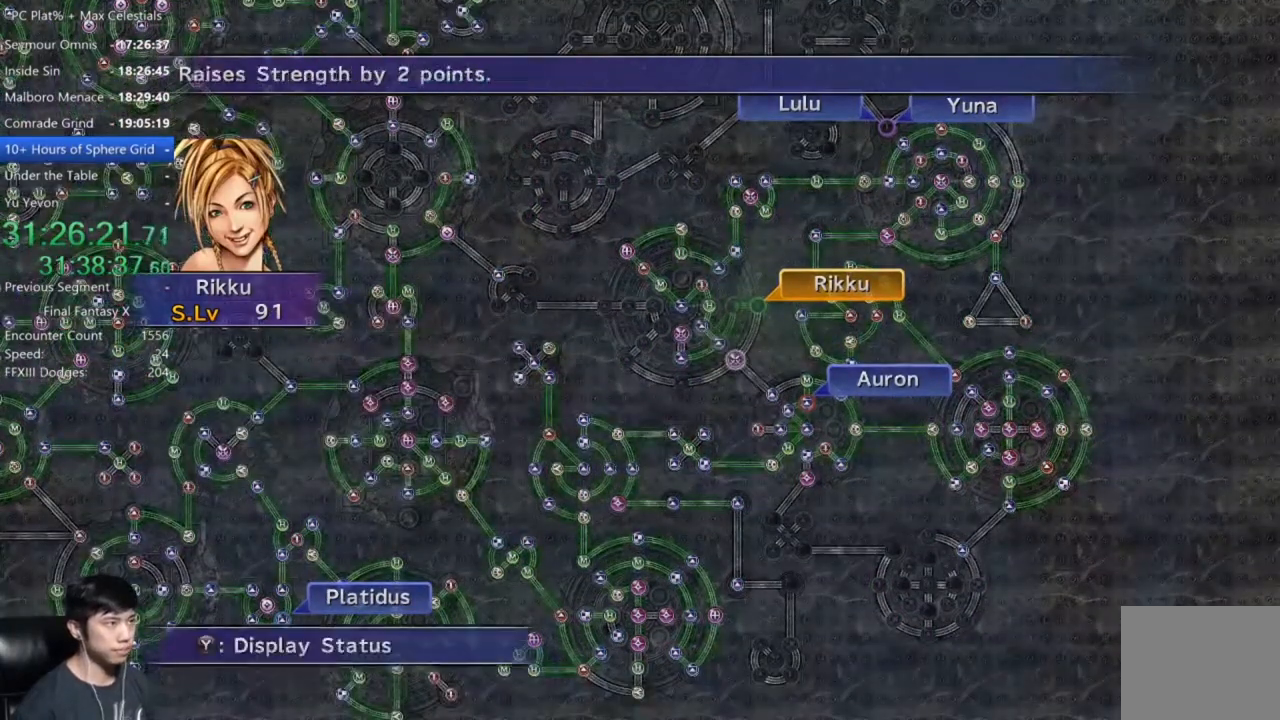
{"buttons": [], "left_stick": "center", "right_stick": "center", "events": [[67, "A", "up"], [200, "A", "down"], [267, "A", "up"], [400, "DPAD_UP", "down"], [467, "DPAD_UP", "up"]]}
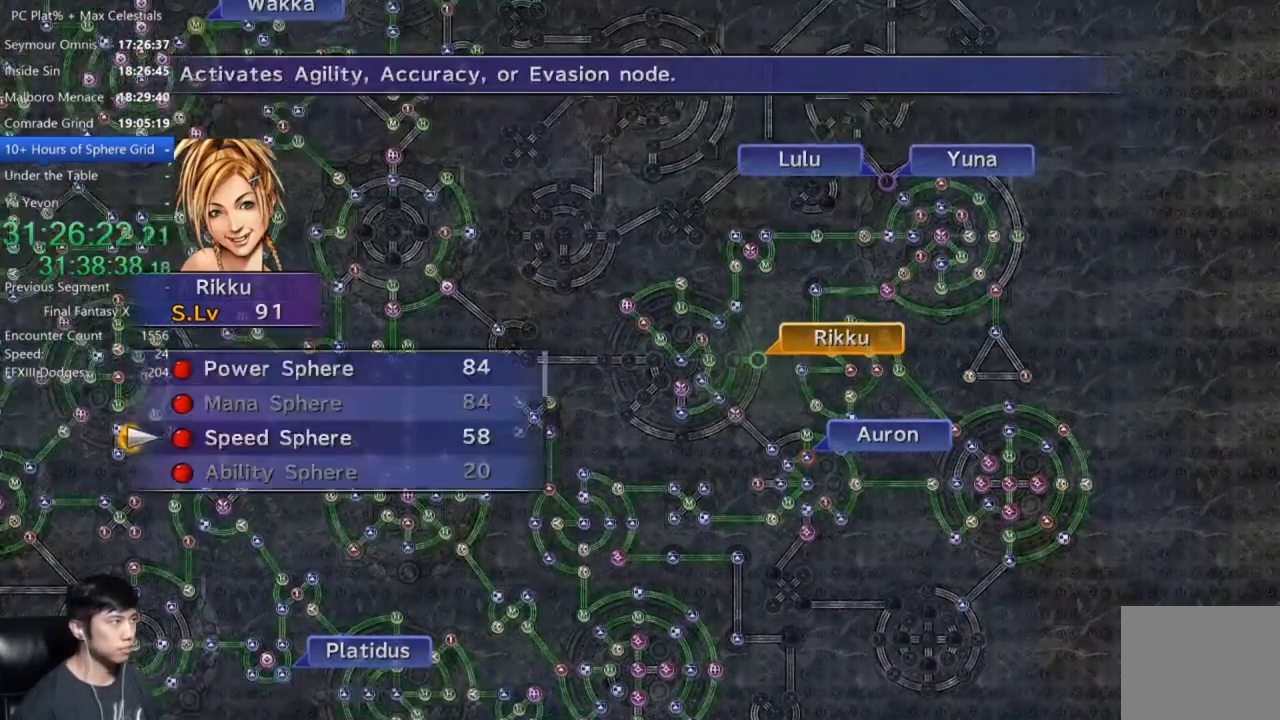
{"buttons": [], "left_stick": "center", "right_stick": "center", "events": [[101, "A", "down"], [167, "A", "up"], [267, "A", "down"], [301, "A", "up"], [401, "A", "down"], [434, "A", "up"]]}
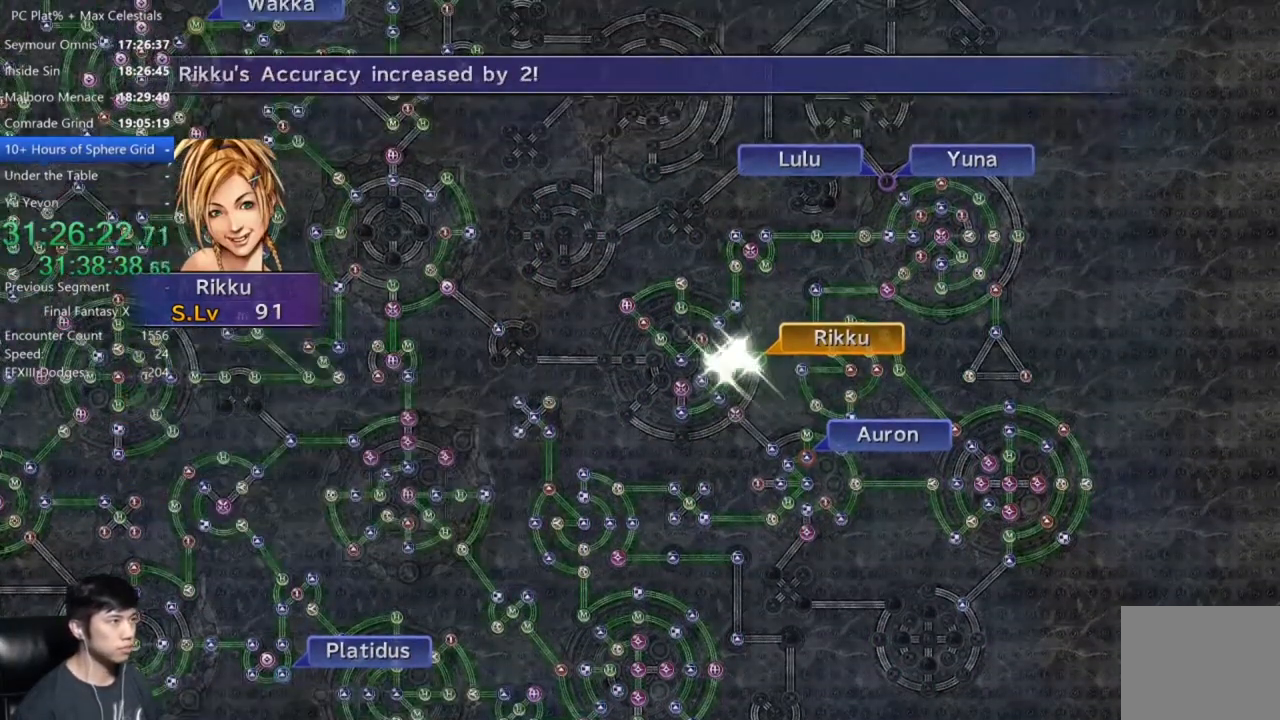
{"buttons": ["A"], "left_stick": "center", "right_stick": "center", "events": [[267, "A", "down"], [367, "A", "up"], [467, "A", "down"]]}
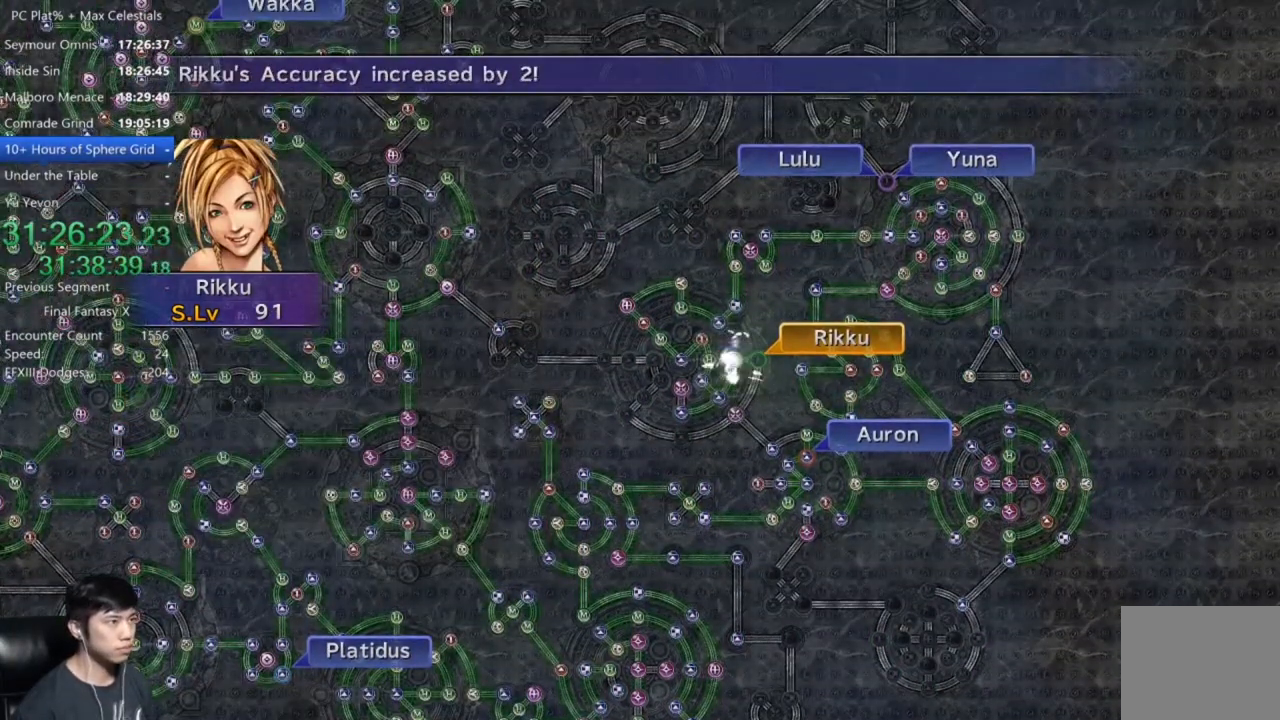
{"buttons": [], "left_stick": "center", "right_stick": "center", "events": [[67, "A", "up"], [167, "A", "down"], [234, "A", "up"], [367, "A", "down"], [401, "A", "up"]]}
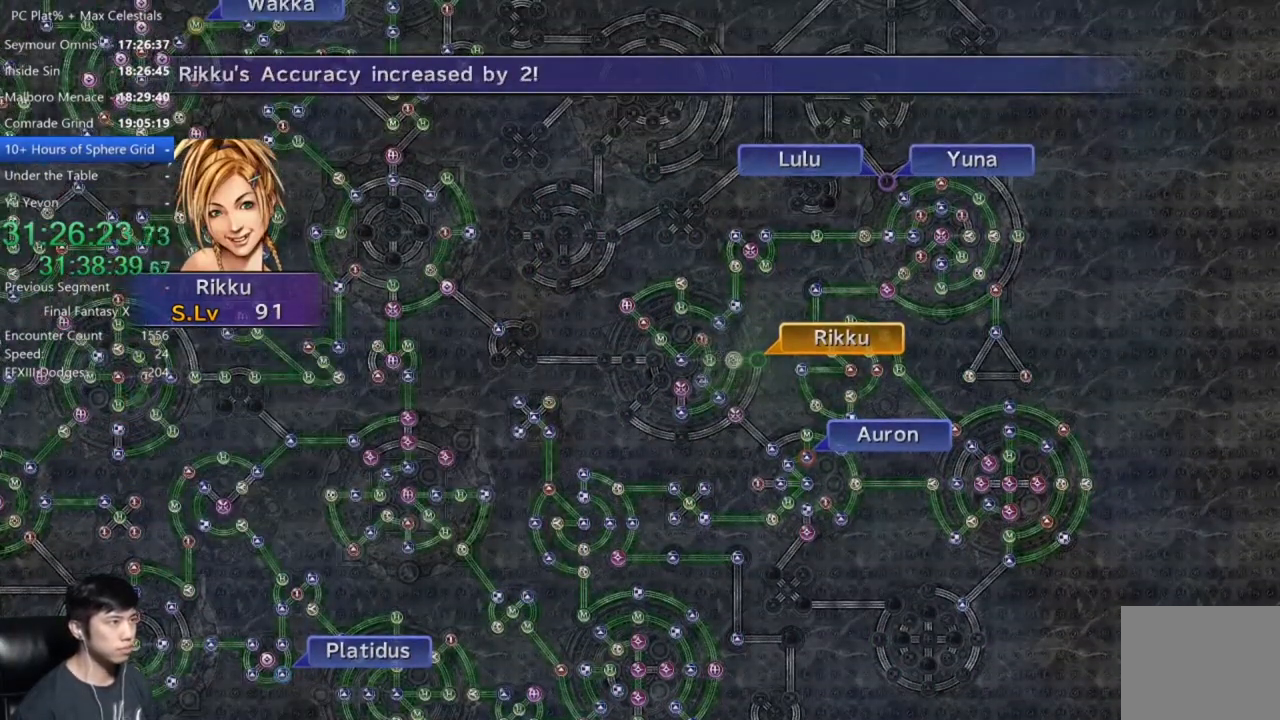
{"buttons": [], "left_stick": "center", "right_stick": "center", "events": [[67, "A", "down"], [133, "A", "up"], [267, "A", "down"], [334, "A", "up"], [434, "A", "down"], [500, "A", "up"]]}
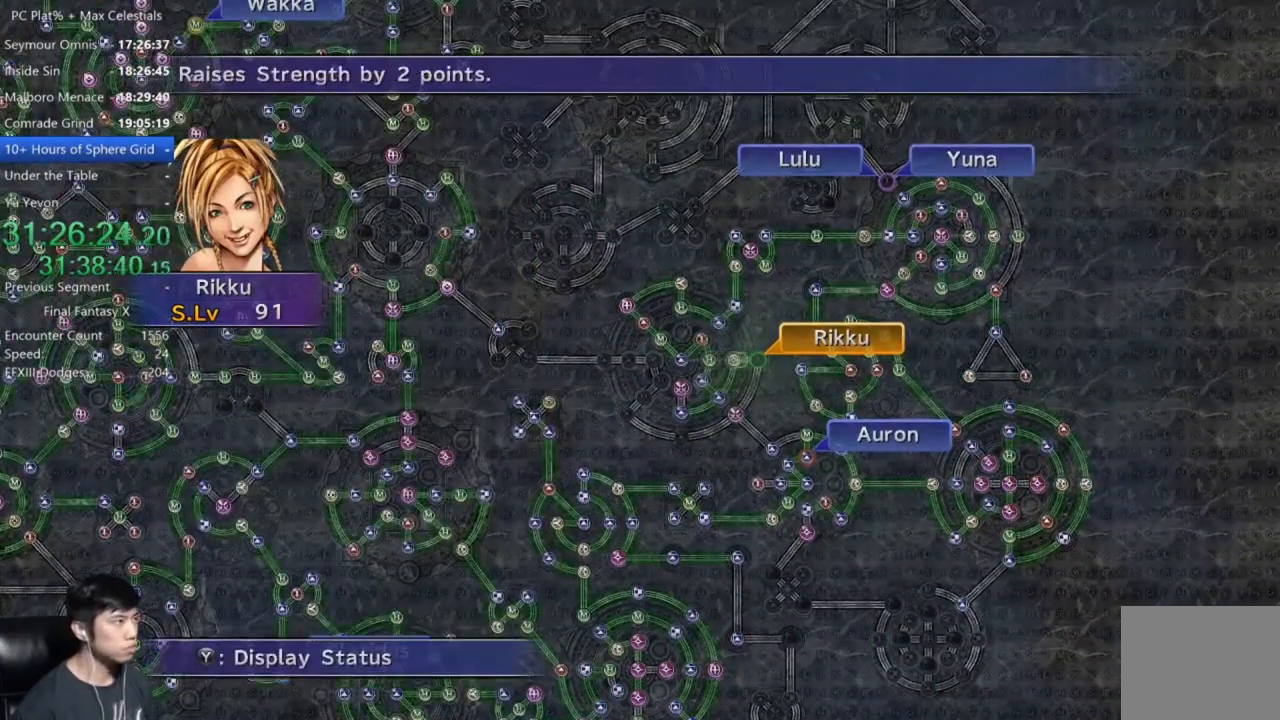
{"buttons": ["DPAD_UP"], "left_stick": "center", "right_stick": "center", "events": [[134, "A", "down"], [201, "A", "up"], [334, "DPAD_UP", "down"], [434, "DPAD_UP", "up"], [501, "DPAD_UP", "down"]]}
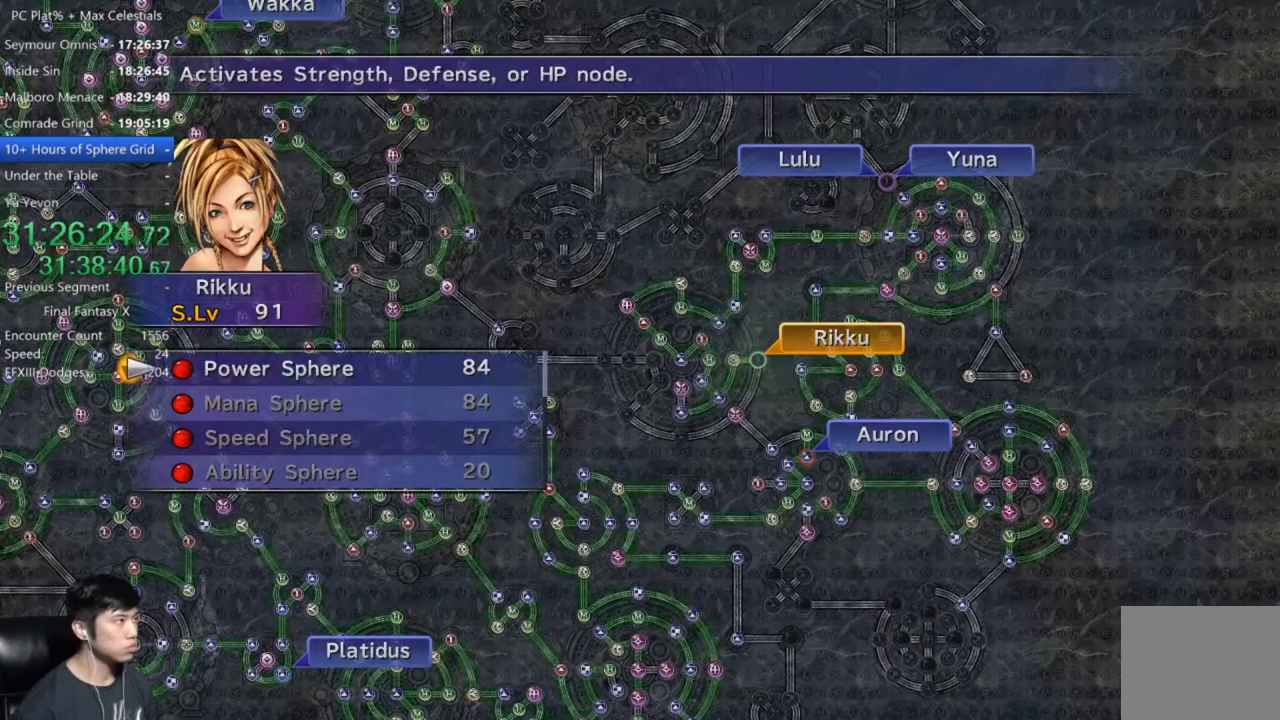
{"buttons": [], "left_stick": "center", "right_stick": "center", "events": [[67, "A", "down"], [100, "A", "up"], [133, "DPAD_UP", "up"], [200, "A", "down"], [267, "A", "up"], [367, "A", "down"], [400, "A", "up"]]}
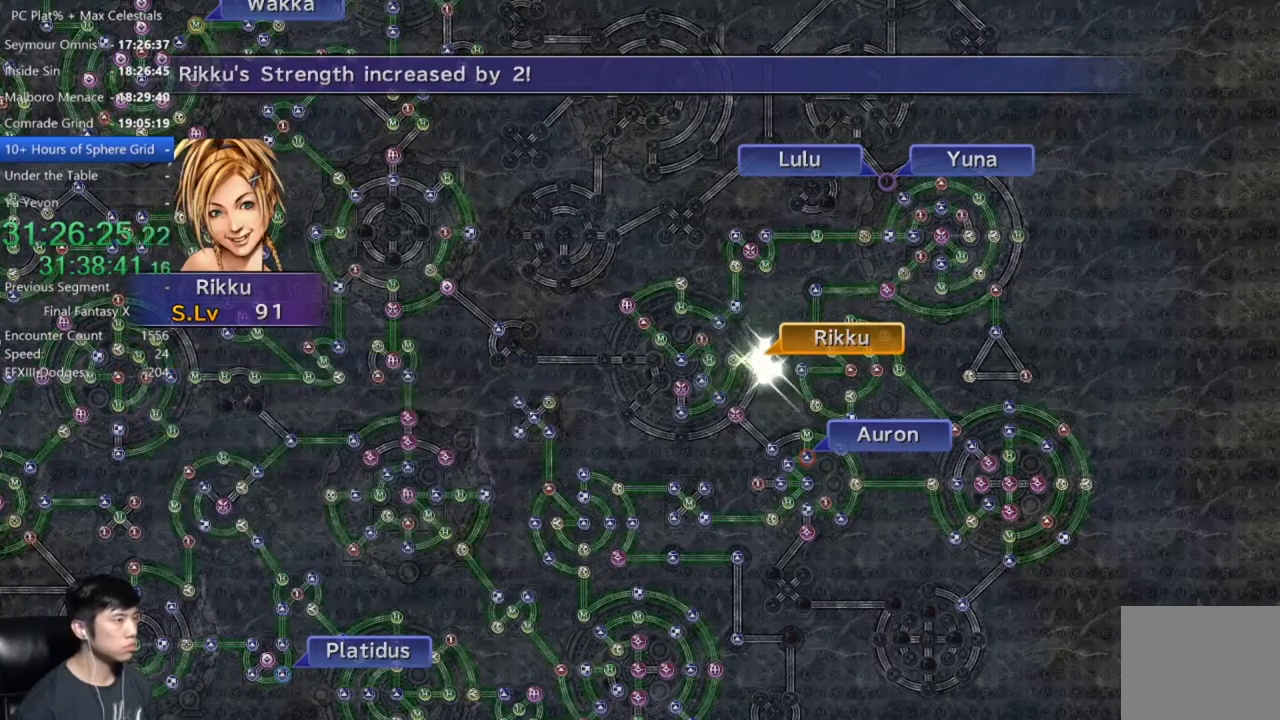
{"buttons": [], "left_stick": "center", "right_stick": "center", "events": [[234, "A", "down"], [301, "A", "up"]]}
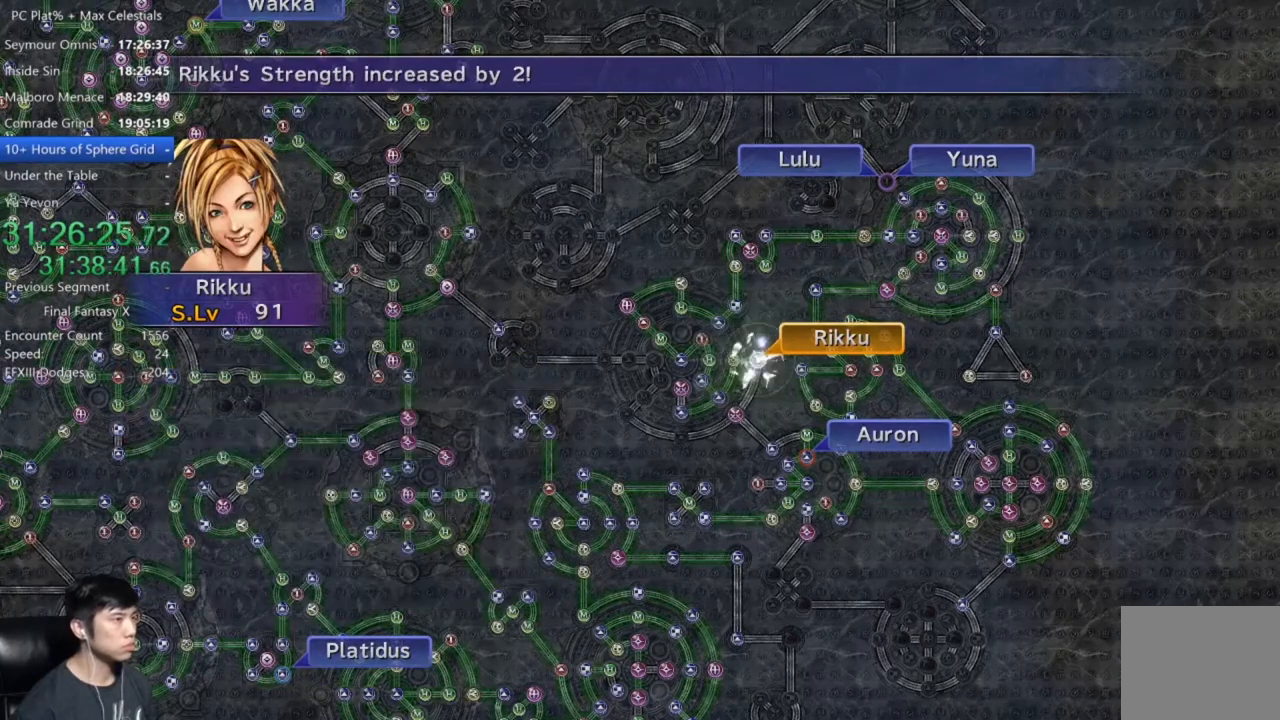
{"buttons": [], "left_stick": "center", "right_stick": "center", "events": [[133, "A", "down"], [167, "A", "up"], [400, "A", "down"], [434, "A", "up"]]}
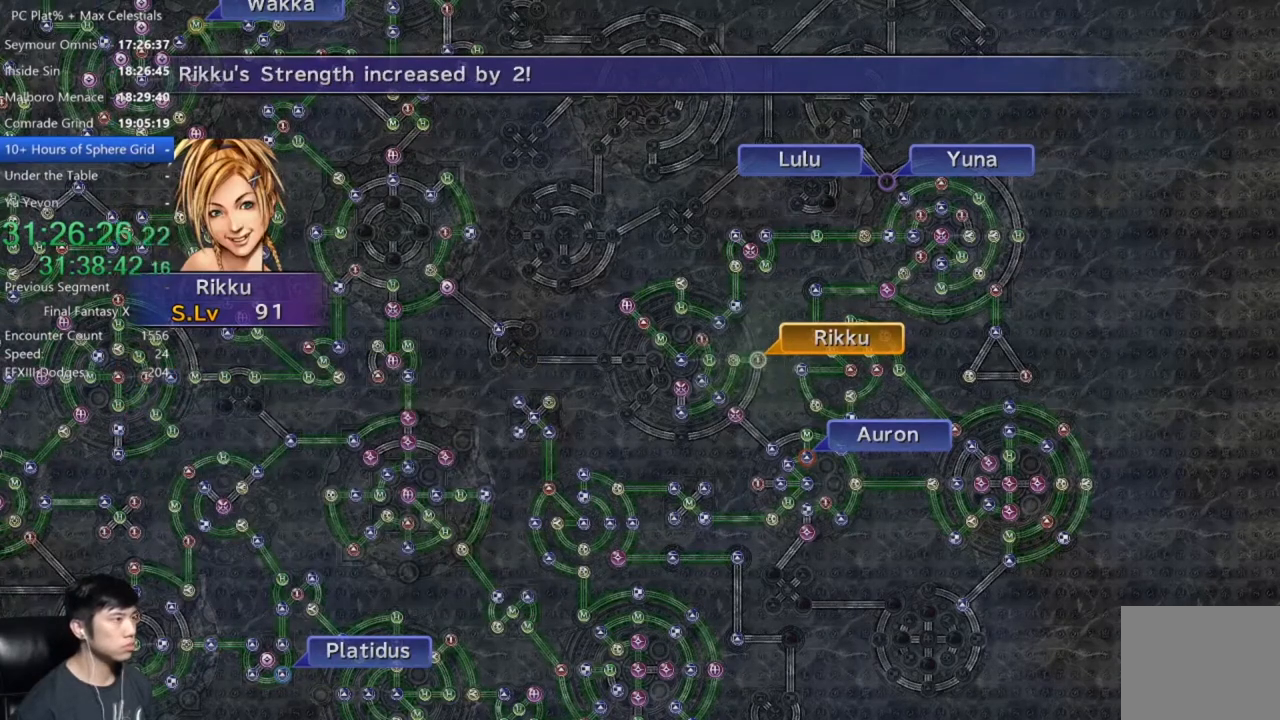
{"buttons": ["A"], "left_stick": "center", "right_stick": "center", "events": [[101, "A", "down"], [134, "A", "up"], [434, "A", "down"]]}
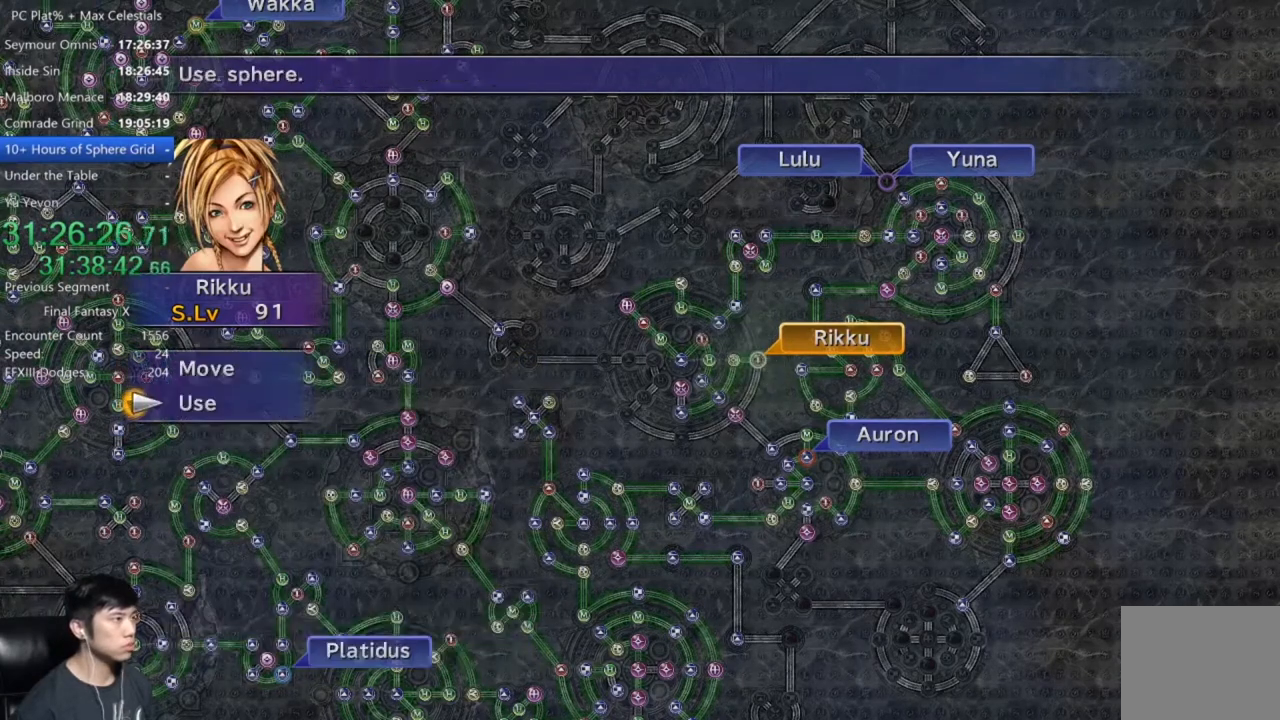
{"buttons": [], "left_stick": "down-left", "right_stick": "center", "events": [[33, "A", "up"], [100, "DPAD_UP", "down"], [167, "DPAD_UP", "up"], [200, "A", "down"], [300, "A", "up"], [300, "left_stick", "left"], [367, "left_stick", "down-left"]]}
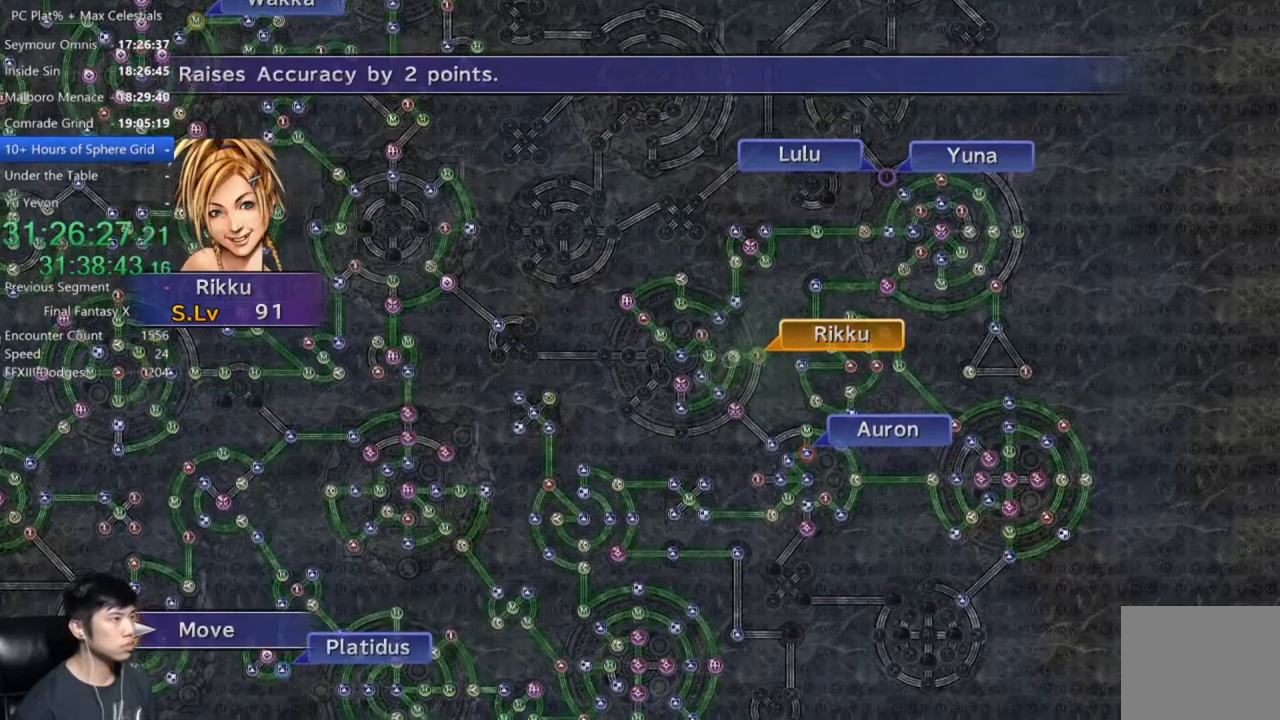
{"buttons": [], "left_stick": "down-left", "right_stick": "center", "events": []}
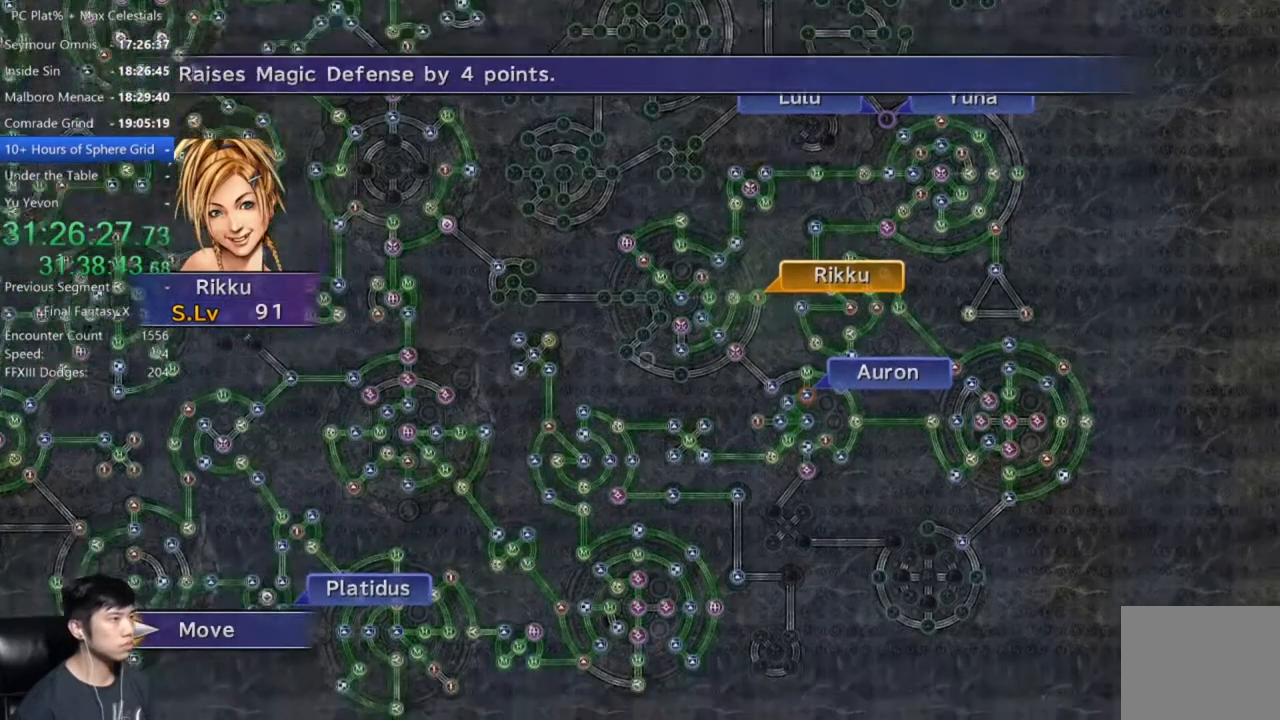
{"buttons": [], "left_stick": "center", "right_stick": "center", "events": [[133, "left_stick", "center"], [267, "A", "down"], [367, "A", "up"]]}
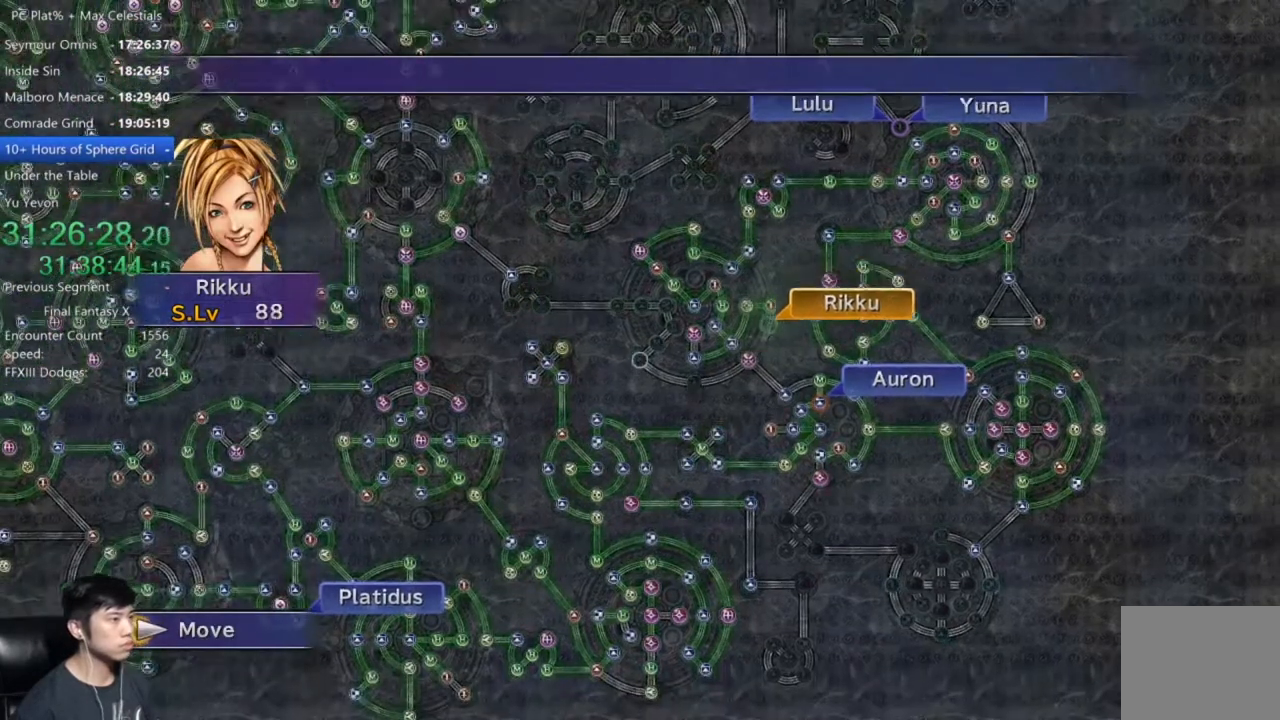
{"buttons": [], "left_stick": "center", "right_stick": "center", "events": []}
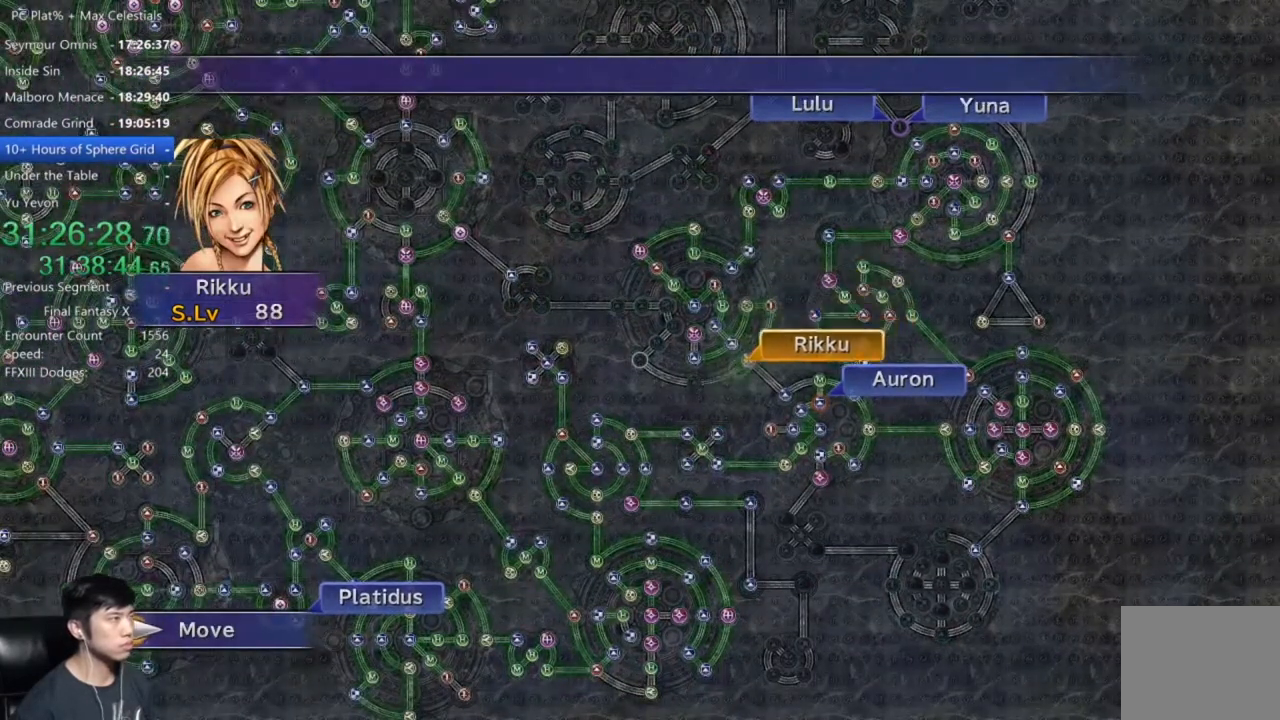
{"buttons": [], "left_stick": "center", "right_stick": "center", "events": []}
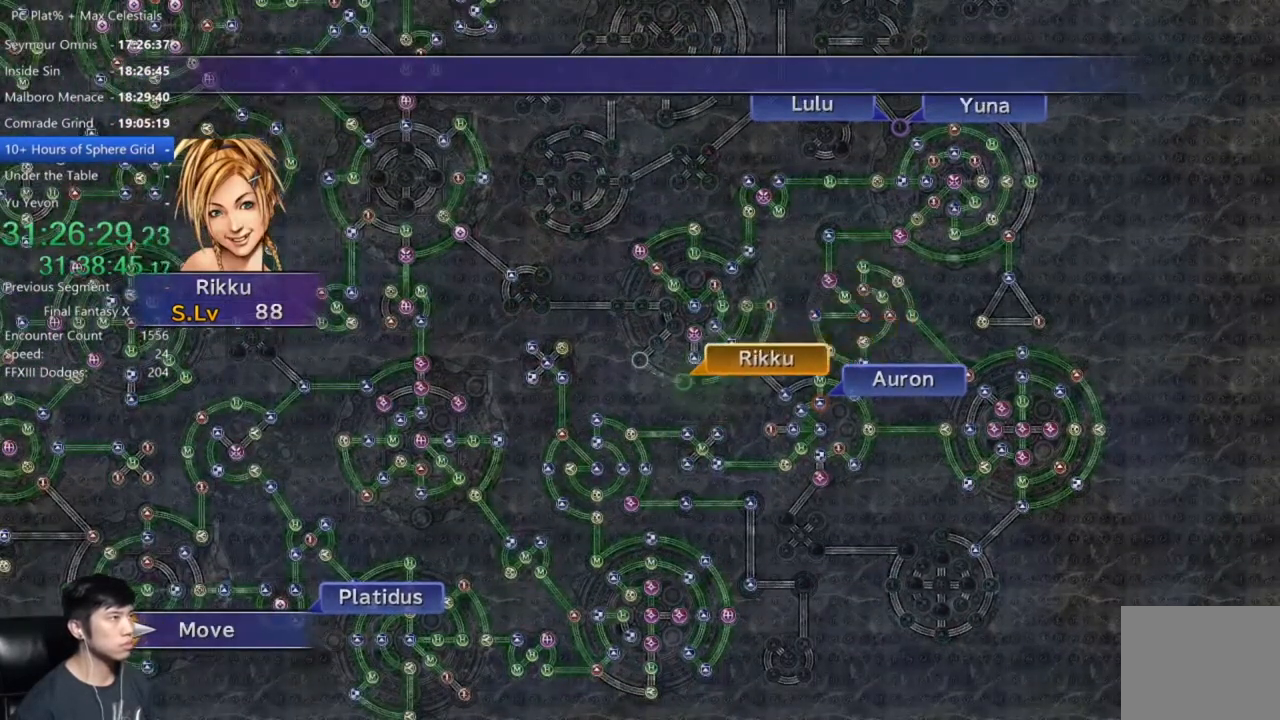
{"buttons": ["A"], "left_stick": "center", "right_stick": "center", "events": [[501, "A", "down"]]}
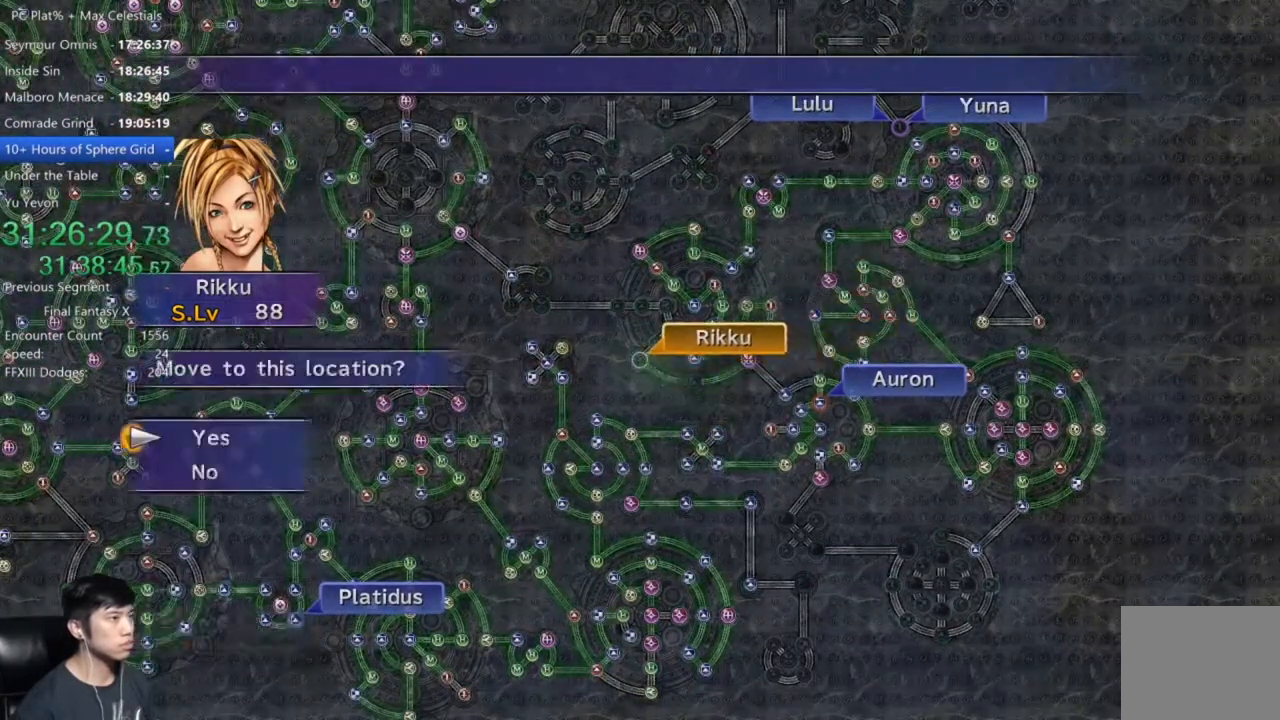
{"buttons": [], "left_stick": "center", "right_stick": "center", "events": [[100, "A", "up"], [200, "A", "down"], [267, "A", "up"], [334, "DPAD_DOWN", "down"], [400, "A", "down"], [434, "DPAD_DOWN", "up"], [467, "A", "up"]]}
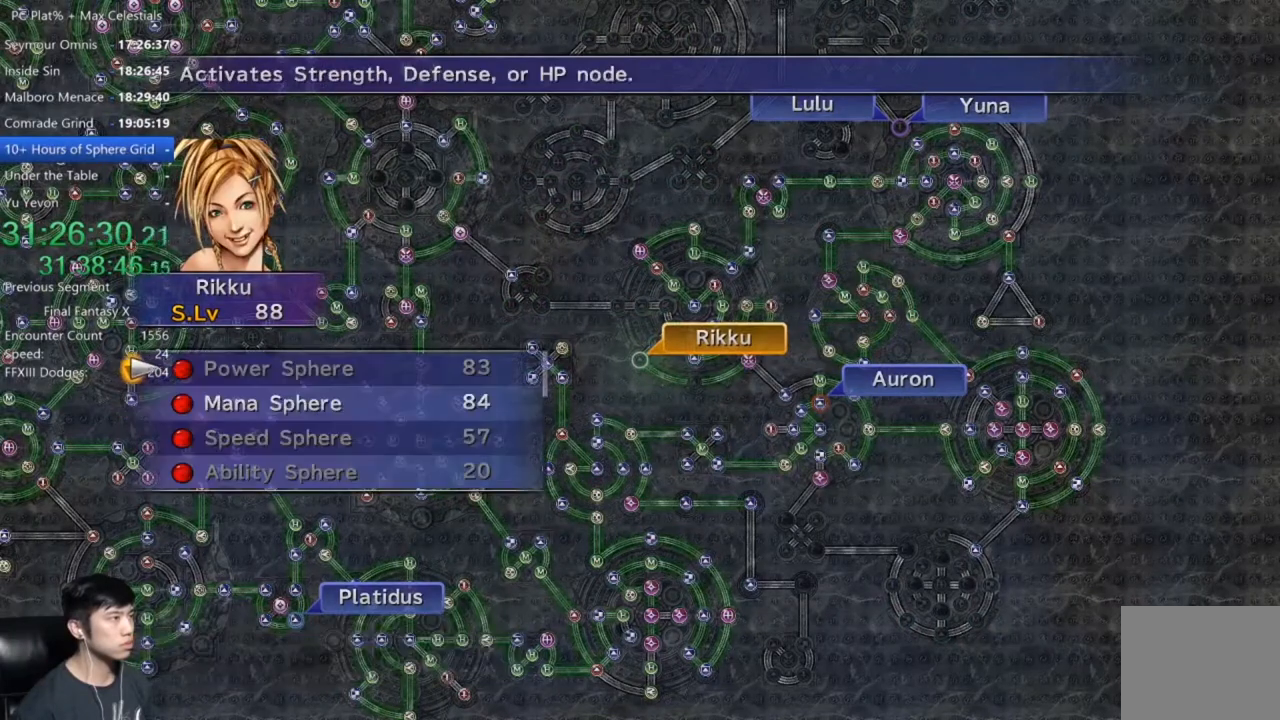
{"buttons": [], "left_stick": "center", "right_stick": "center", "events": [[167, "DPAD_DOWN", "down"], [267, "A", "down"], [301, "DPAD_DOWN", "up"], [334, "A", "up"], [401, "A", "down"], [468, "A", "up"]]}